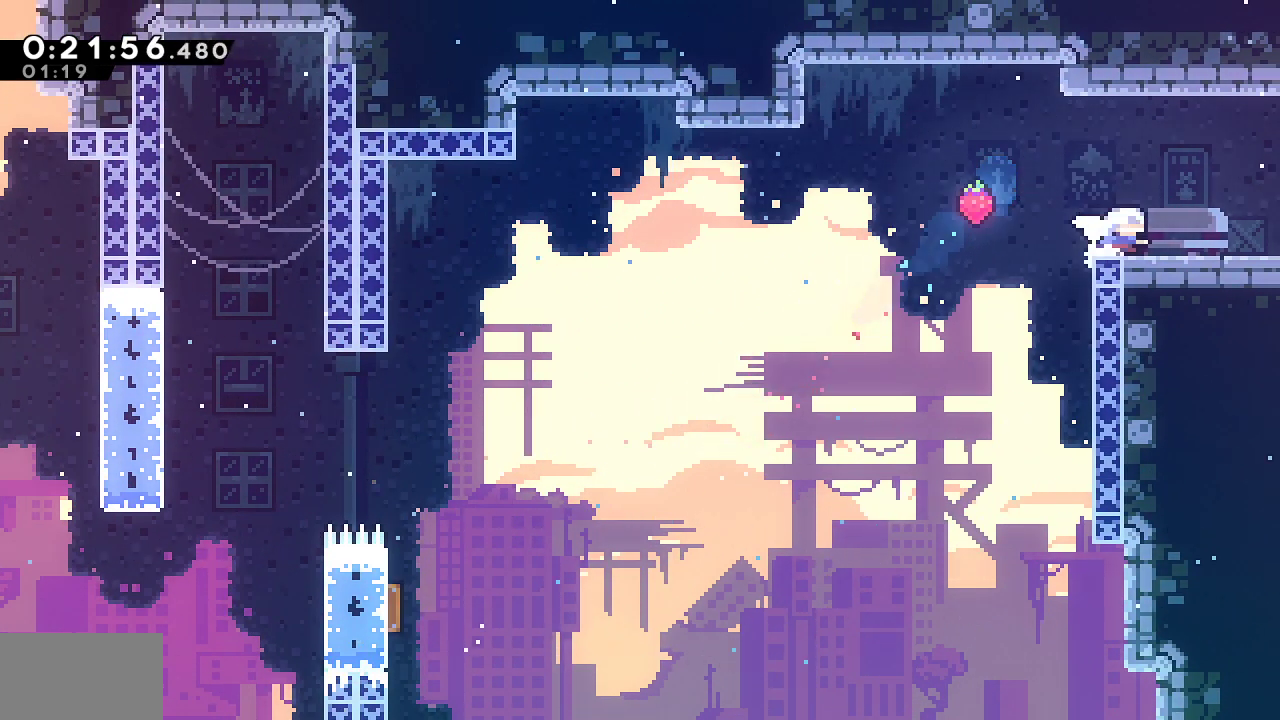
Gameplay with a controller (PlayStation layout); each line is a JSON object with the inputs held at the frame after it. "events" lists button and stick changes between this image and that frame as [ms after this image, input, new state], when the widget could be followed in between.
{"buttons": ["L1", "DPAD_DOWN", "DPAD_RIGHT"], "left_stick": "center", "right_stick": "center", "events": [[150, "SQUARE", "up"], [217, "L1", "down"]]}
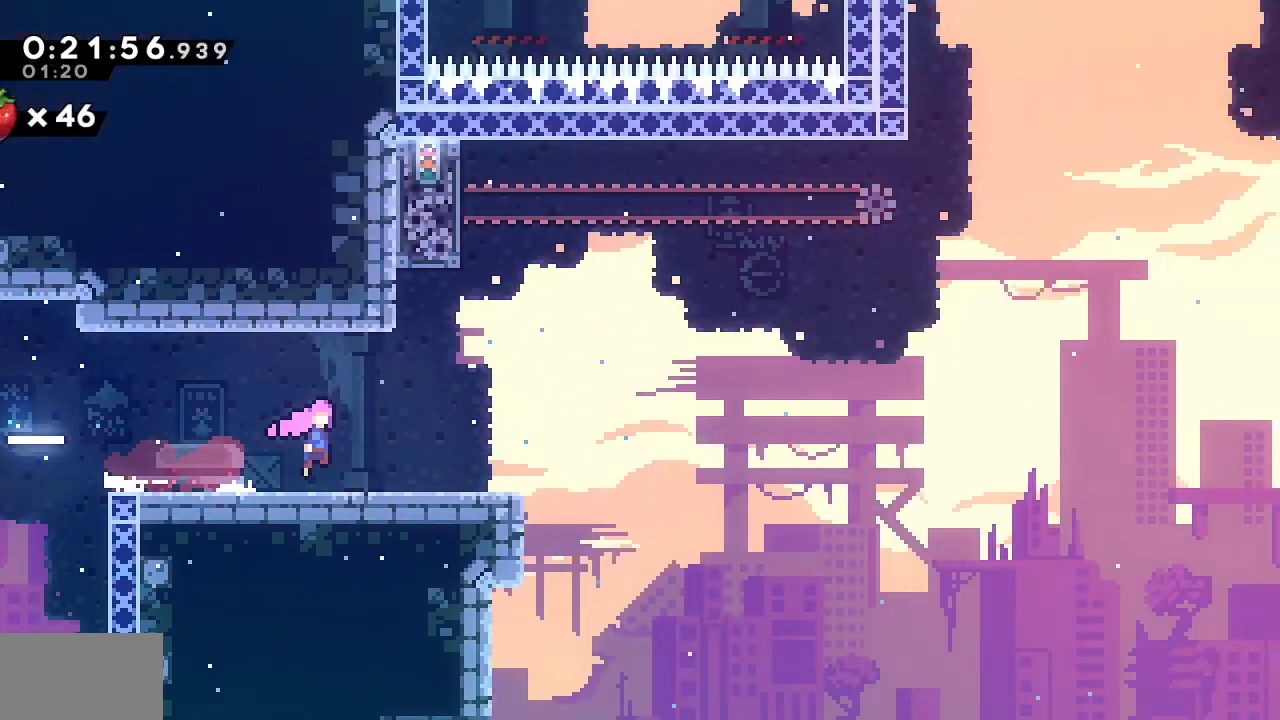
{"buttons": ["SQUARE", "DPAD_DOWN", "DPAD_RIGHT"], "left_stick": "center", "right_stick": "center", "events": [[450, "SQUARE", "down"], [500, "L1", "up"]]}
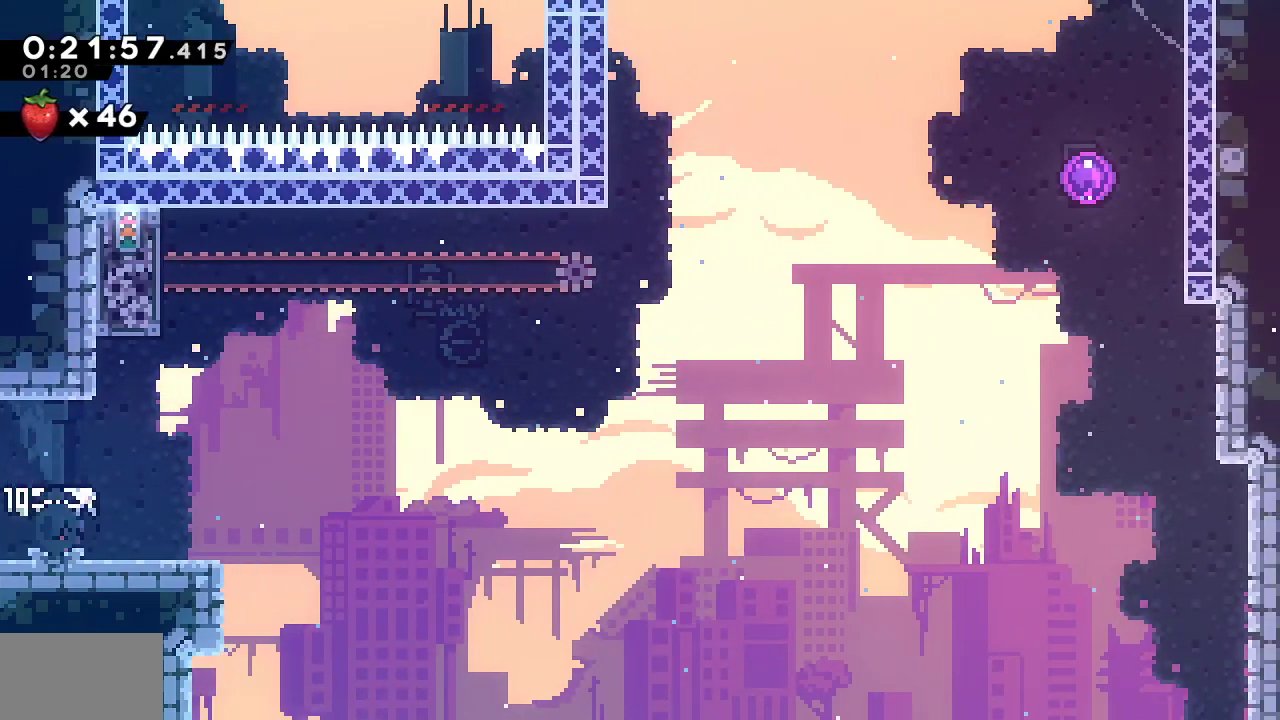
{"buttons": ["L1", "DPAD_UP", "DPAD_RIGHT"], "left_stick": "center", "right_stick": "center", "events": [[83, "SQUARE", "up"], [117, "DPAD_DOWN", "up"], [150, "L1", "down"], [433, "DPAD_UP", "down"]]}
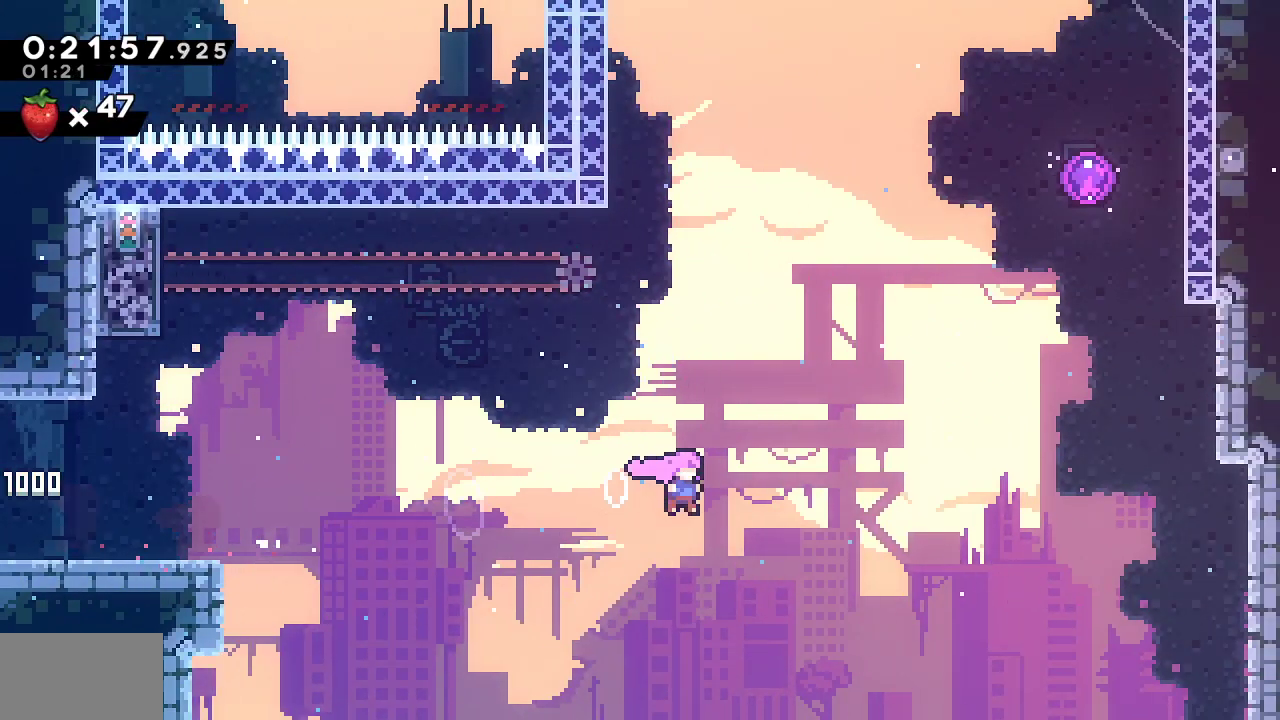
{"buttons": ["SQUARE", "L1", "DPAD_UP", "DPAD_RIGHT"], "left_stick": "center", "right_stick": "center", "events": [[50, "SQUARE", "down"], [200, "SQUARE", "up"], [467, "SQUARE", "down"]]}
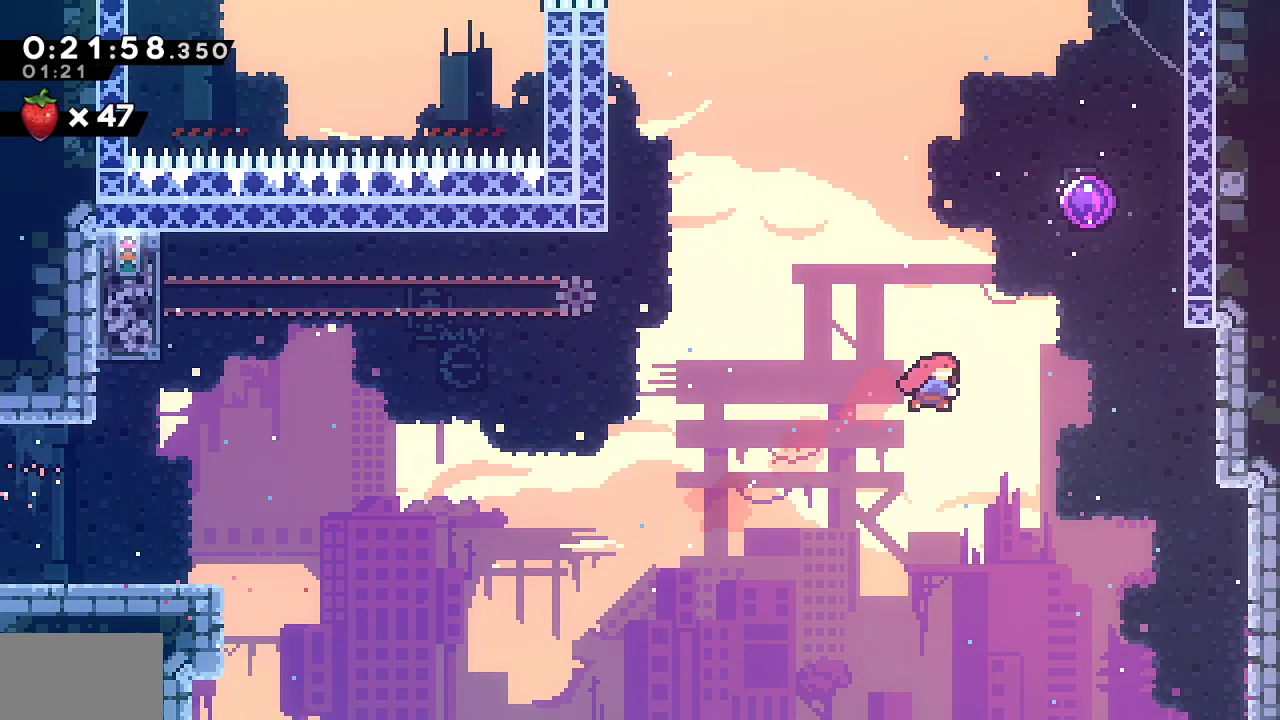
{"buttons": ["DPAD_LEFT"], "left_stick": "center", "right_stick": "center", "events": [[317, "DPAD_RIGHT", "up"], [317, "DPAD_UP", "up"], [317, "SQUARE", "up"], [350, "L1", "up"], [367, "DPAD_LEFT", "down"]]}
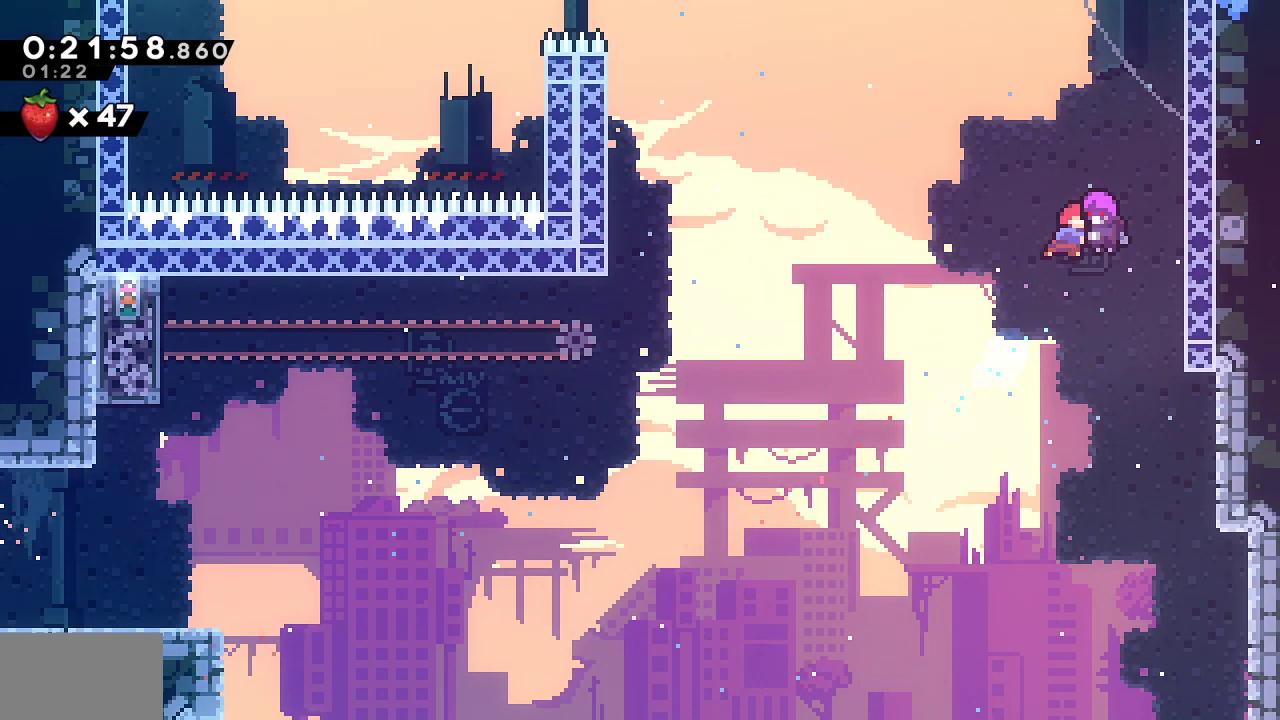
{"buttons": ["DPAD_LEFT"], "left_stick": "center", "right_stick": "center", "events": []}